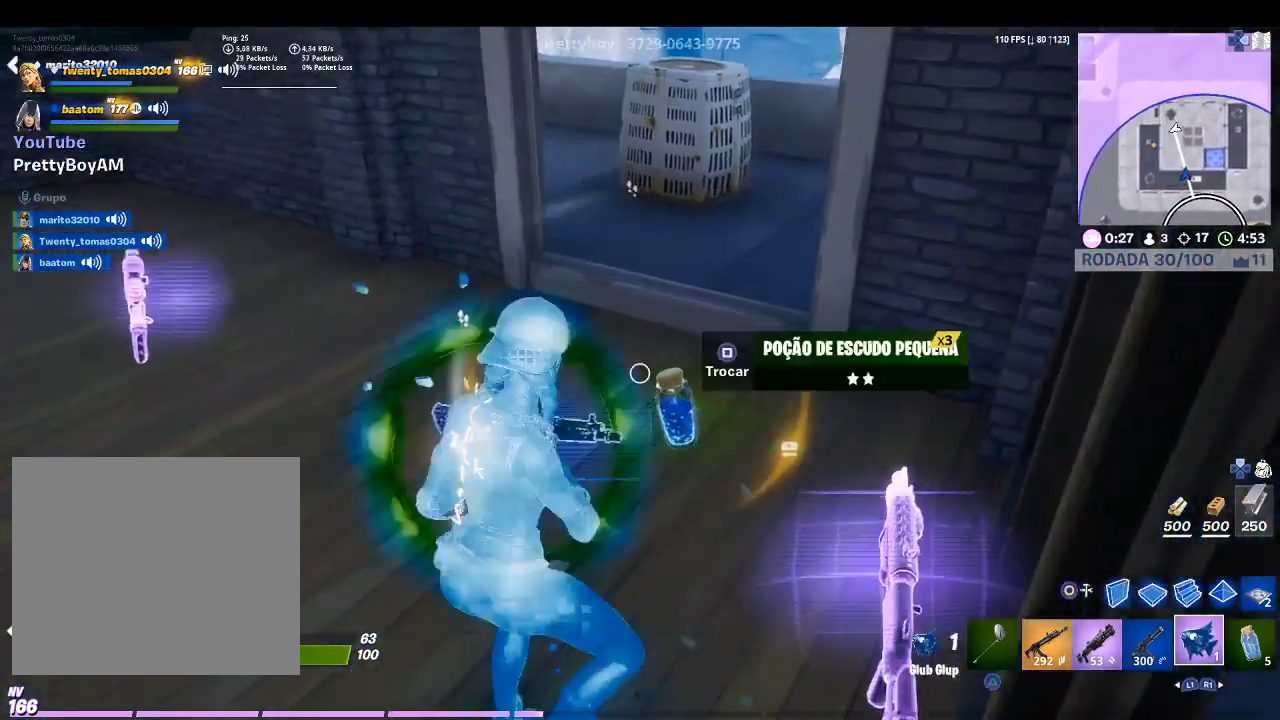
Gameplay with a controller (PlayStation layout); each line is a JSON object with the inputs held at the frame after it. "events" lists button and stick changes between this image and that frame as [ms after this image, input, new state], when the widget could be followed in between.
{"buttons": [], "left_stick": "up-left", "right_stick": "left", "events": [[67, "left_stick", "center"], [167, "SQUARE", "down"], [233, "left_stick", "left"], [267, "SQUARE", "up"], [333, "right_stick", "left"], [500, "left_stick", "up-left"]]}
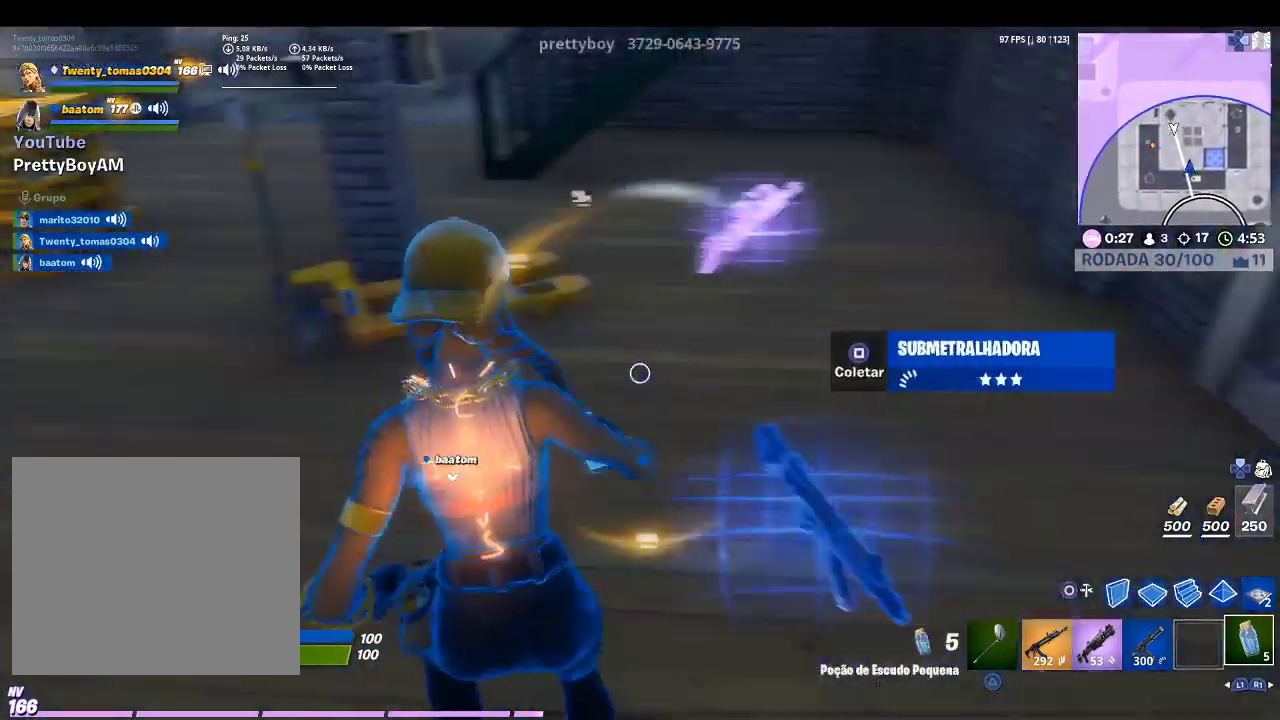
{"buttons": [], "left_stick": "up", "right_stick": "center", "events": [[133, "right_stick", "center"], [167, "left_stick", "up"], [367, "L1", "down"], [467, "L1", "up"]]}
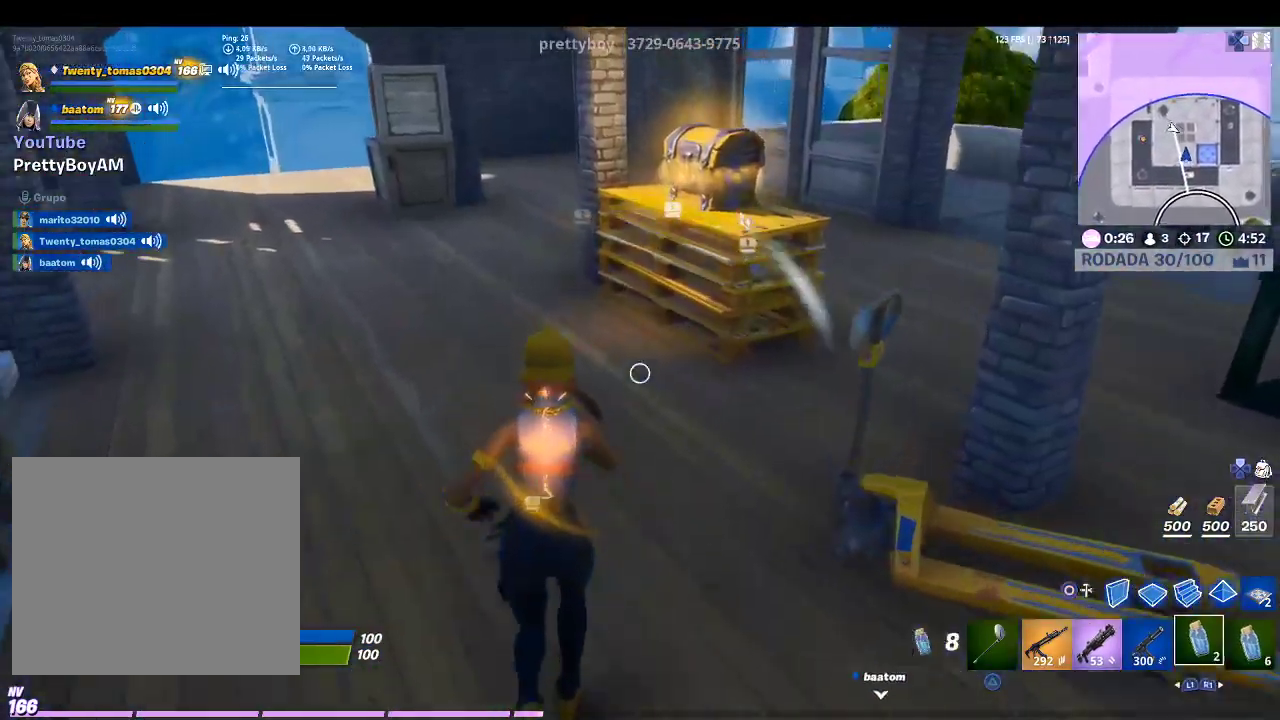
{"buttons": [], "left_stick": "up", "right_stick": "center", "events": [[133, "L1", "down"], [200, "right_stick", "up-right"], [233, "L1", "up"], [333, "right_stick", "center"]]}
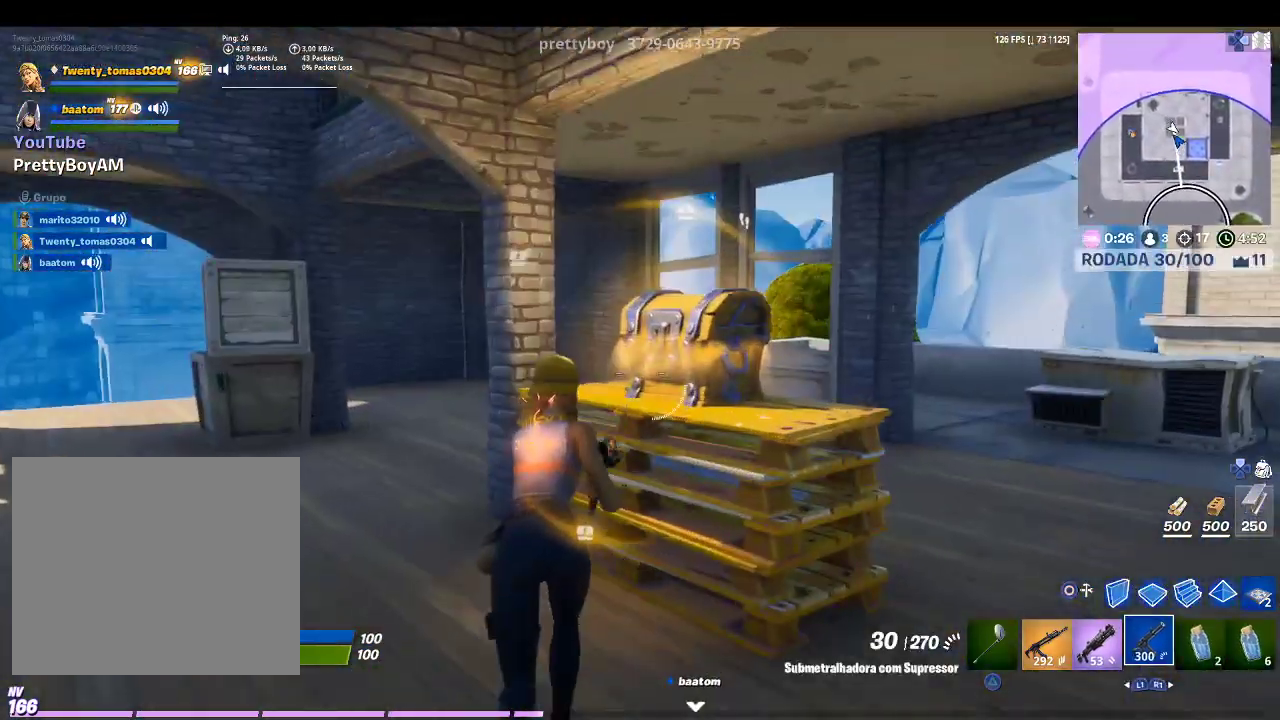
{"buttons": [], "left_stick": "right", "right_stick": "center", "events": [[100, "L1", "down"], [200, "L1", "up"], [300, "left_stick", "right"]]}
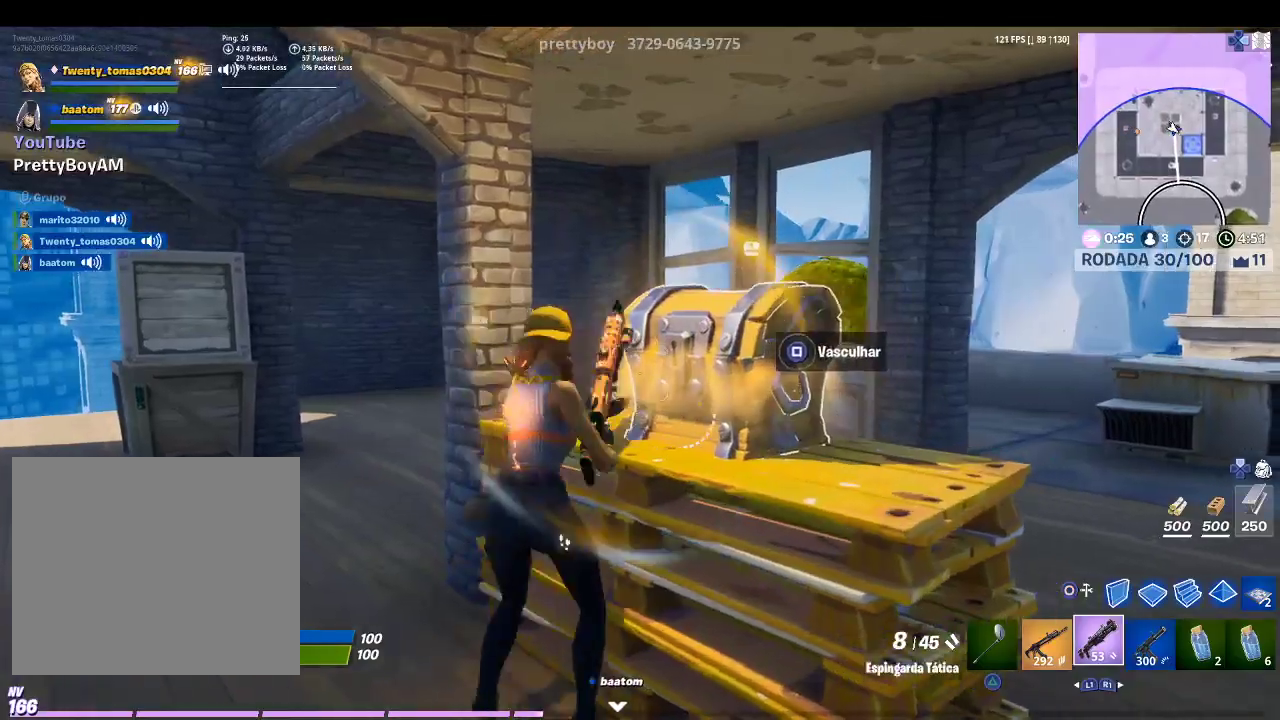
{"buttons": ["SQUARE"], "left_stick": "center", "right_stick": "center", "events": [[133, "SQUARE", "down"], [167, "left_stick", "center"]]}
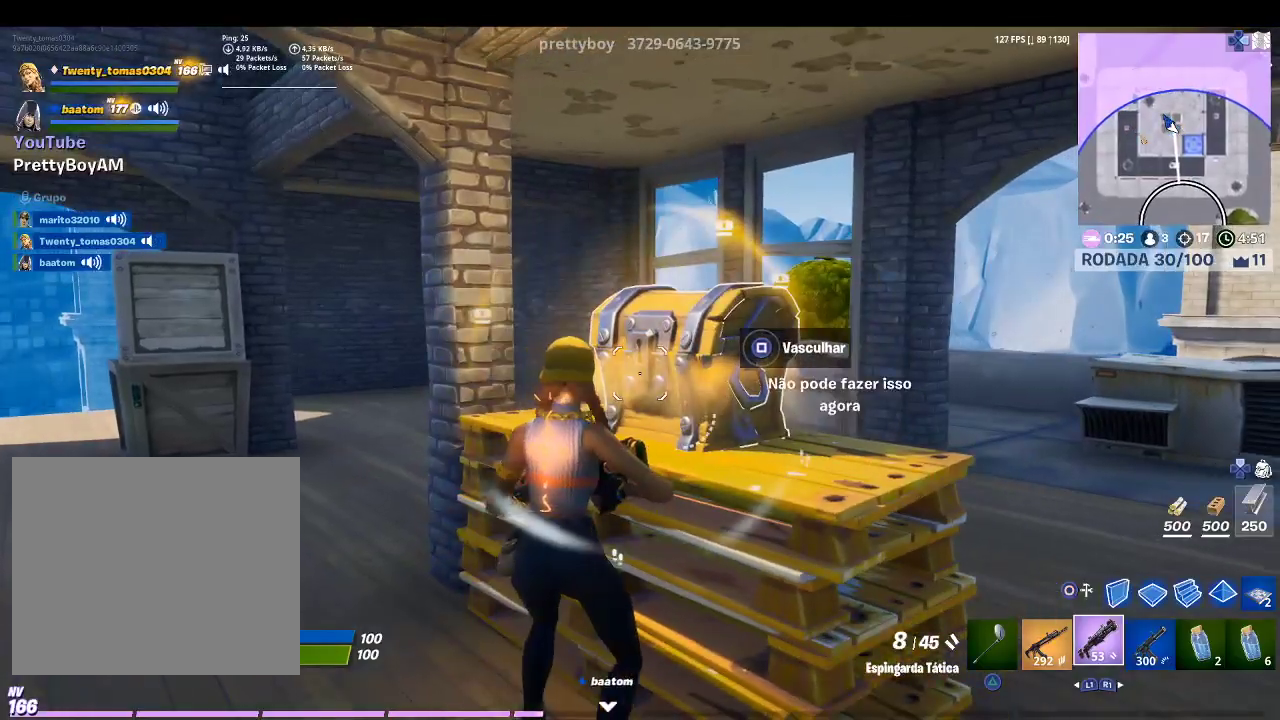
{"buttons": ["SQUARE"], "left_stick": "center", "right_stick": "center", "events": [[167, "SQUARE", "up"], [233, "SQUARE", "down"]]}
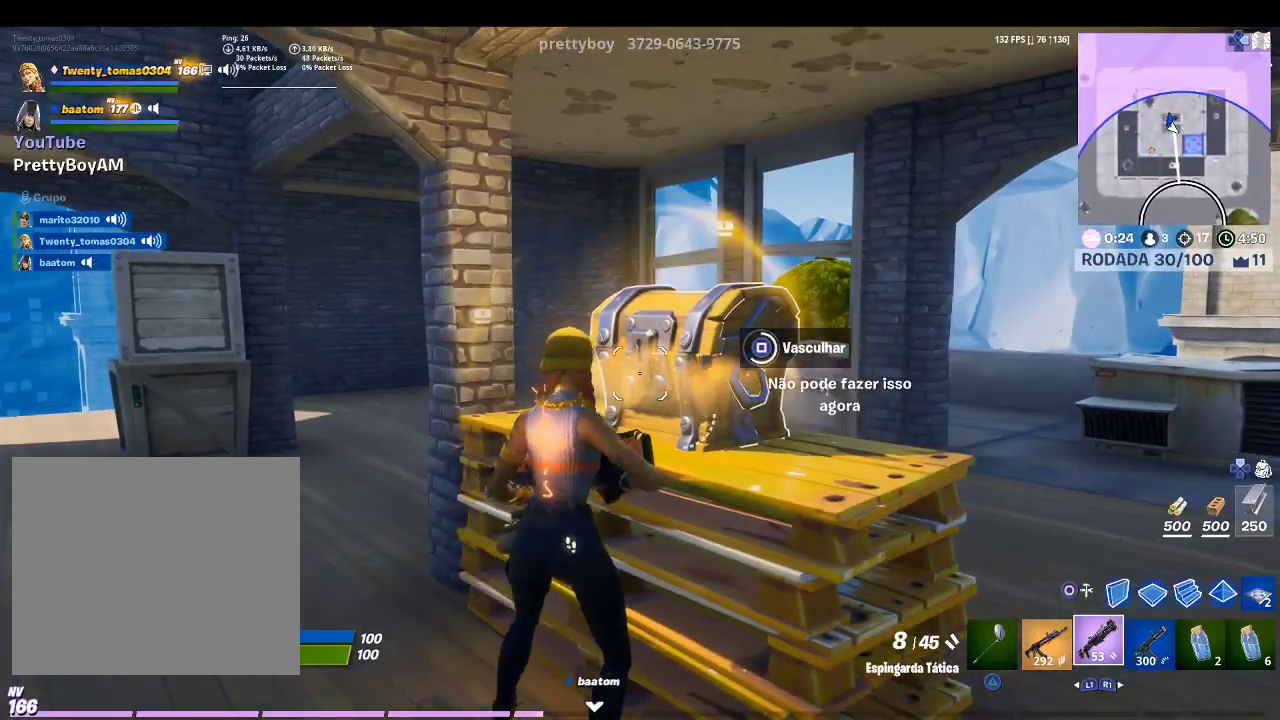
{"buttons": [], "left_stick": "left", "right_stick": "center", "events": [[333, "SQUARE", "up"], [333, "left_stick", "left"]]}
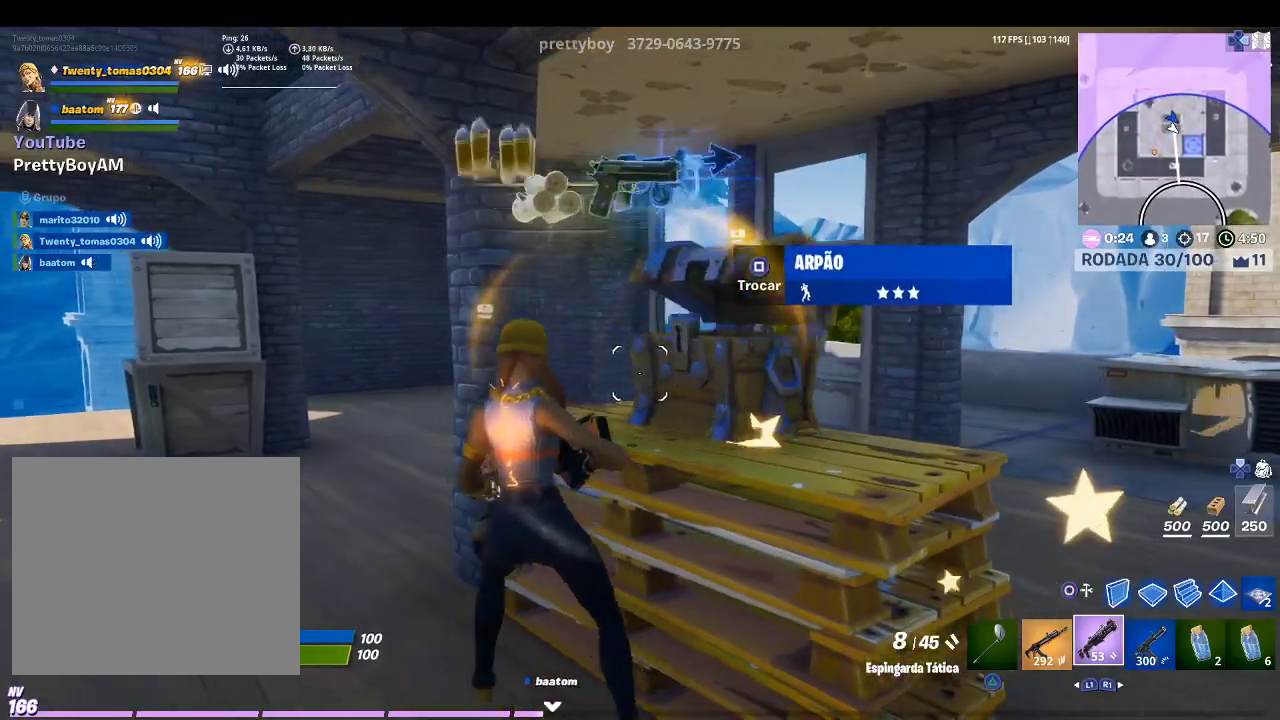
{"buttons": [], "left_stick": "up-left", "right_stick": "right", "events": [[100, "left_stick", "up-left"], [233, "right_stick", "down-right"], [400, "right_stick", "center"], [500, "right_stick", "right"]]}
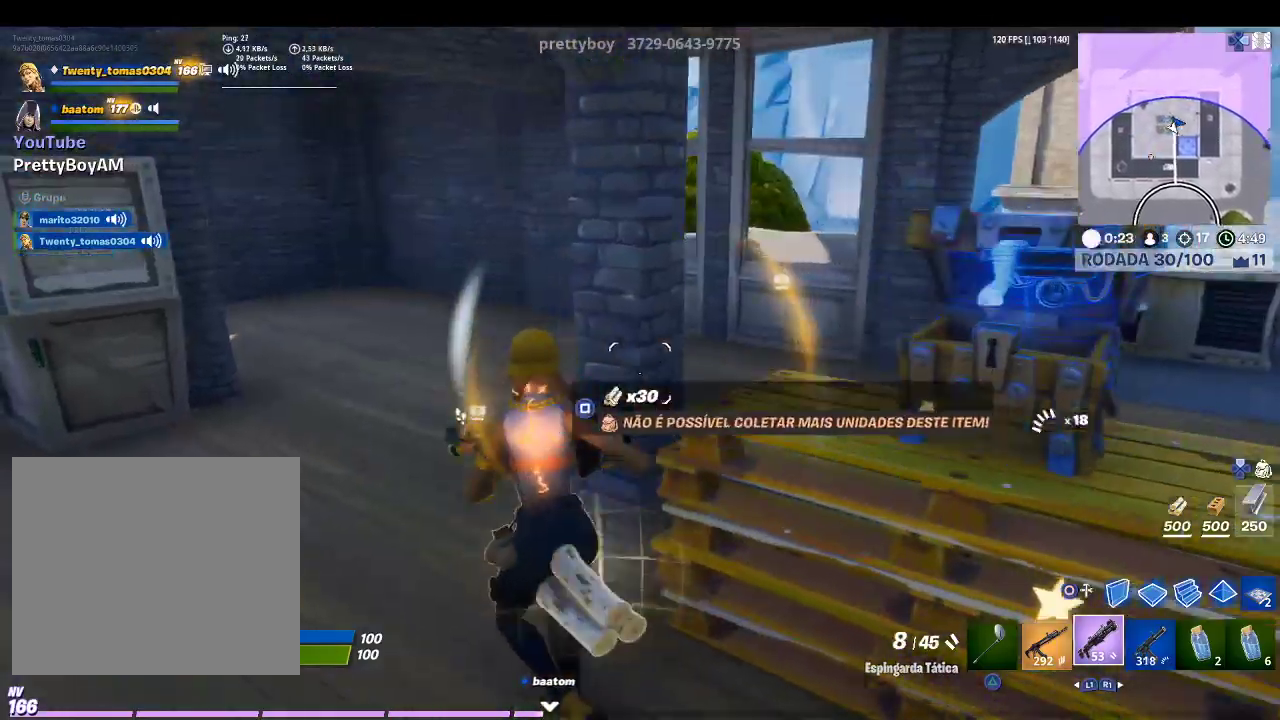
{"buttons": [], "left_stick": "up-left", "right_stick": "right", "events": [[267, "right_stick", "center"], [367, "right_stick", "right"]]}
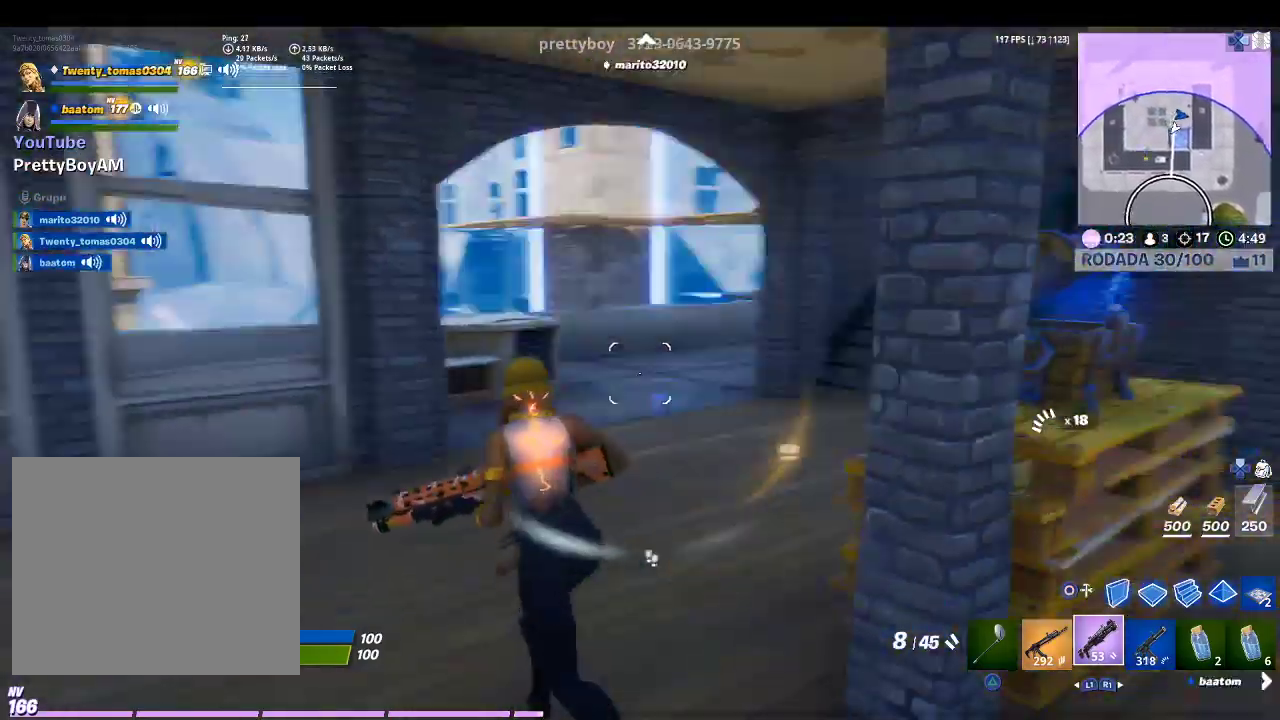
{"buttons": [], "left_stick": "up", "right_stick": "up-right", "events": [[67, "right_stick", "center"], [133, "left_stick", "up"], [333, "right_stick", "up-right"]]}
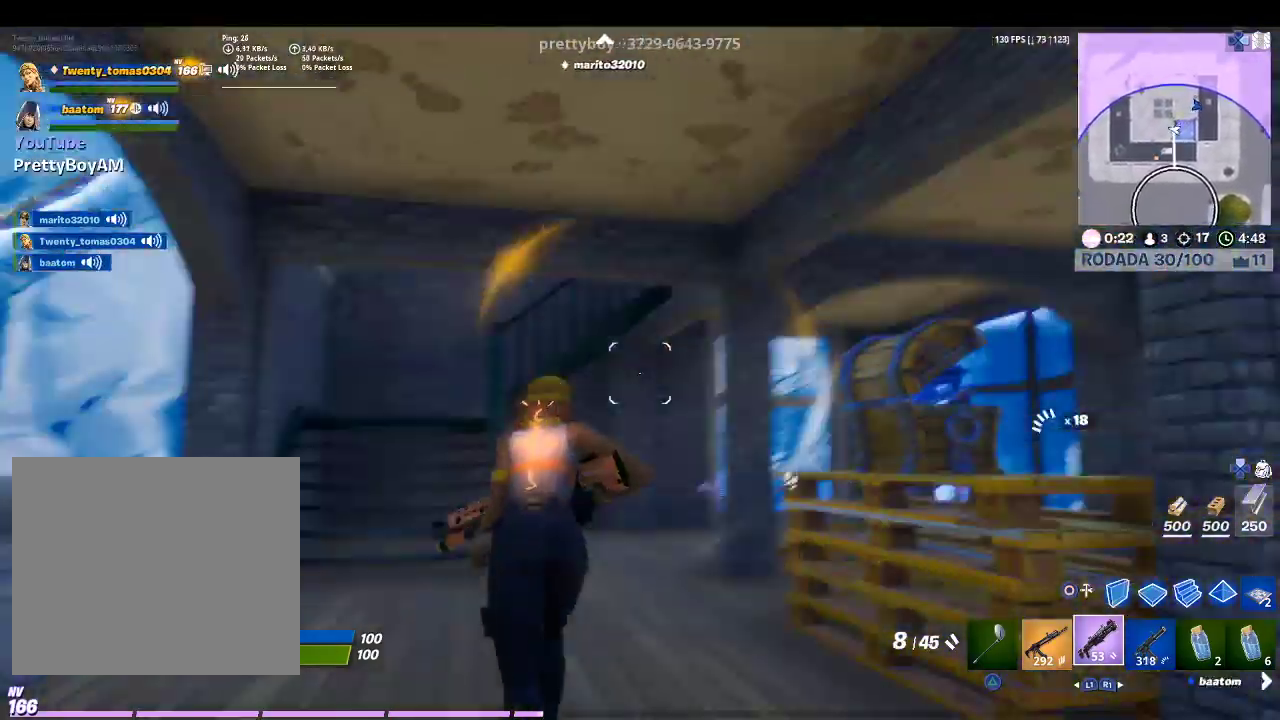
{"buttons": [], "left_stick": "up-left", "right_stick": "center", "events": [[33, "right_stick", "center"], [200, "left_stick", "up-left"]]}
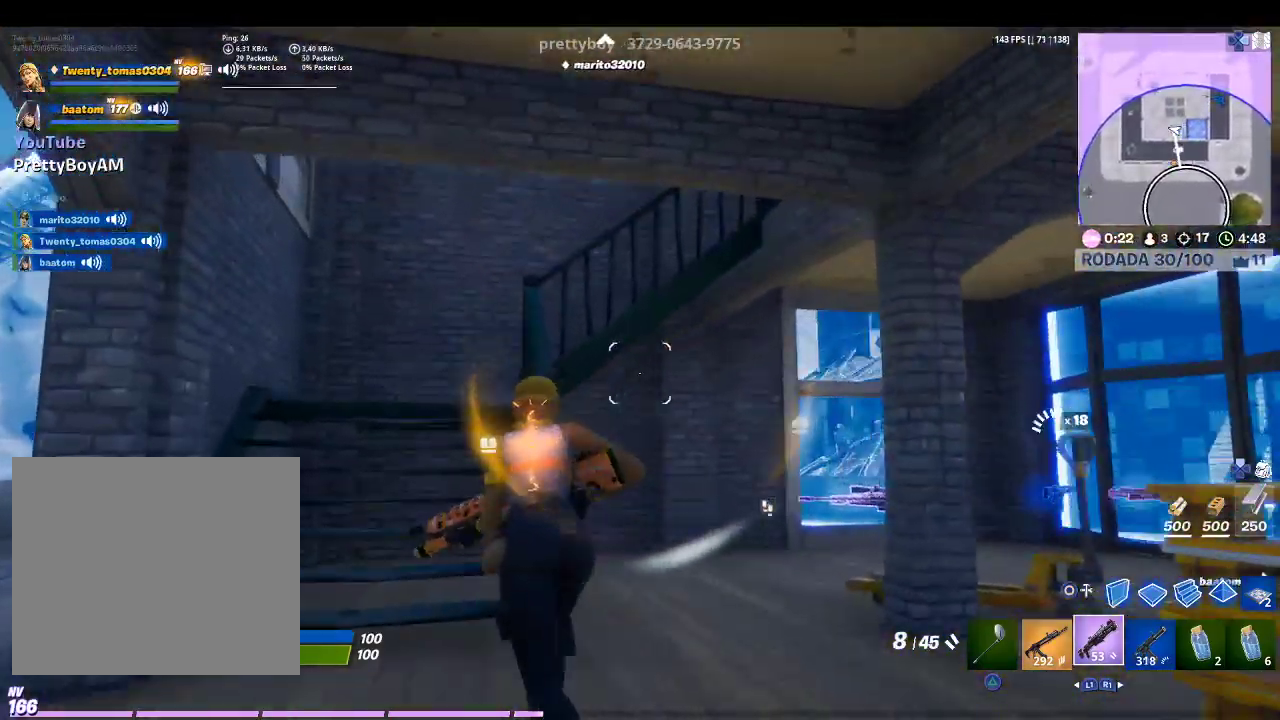
{"buttons": [], "left_stick": "up-left", "right_stick": "right", "events": [[433, "right_stick", "right"]]}
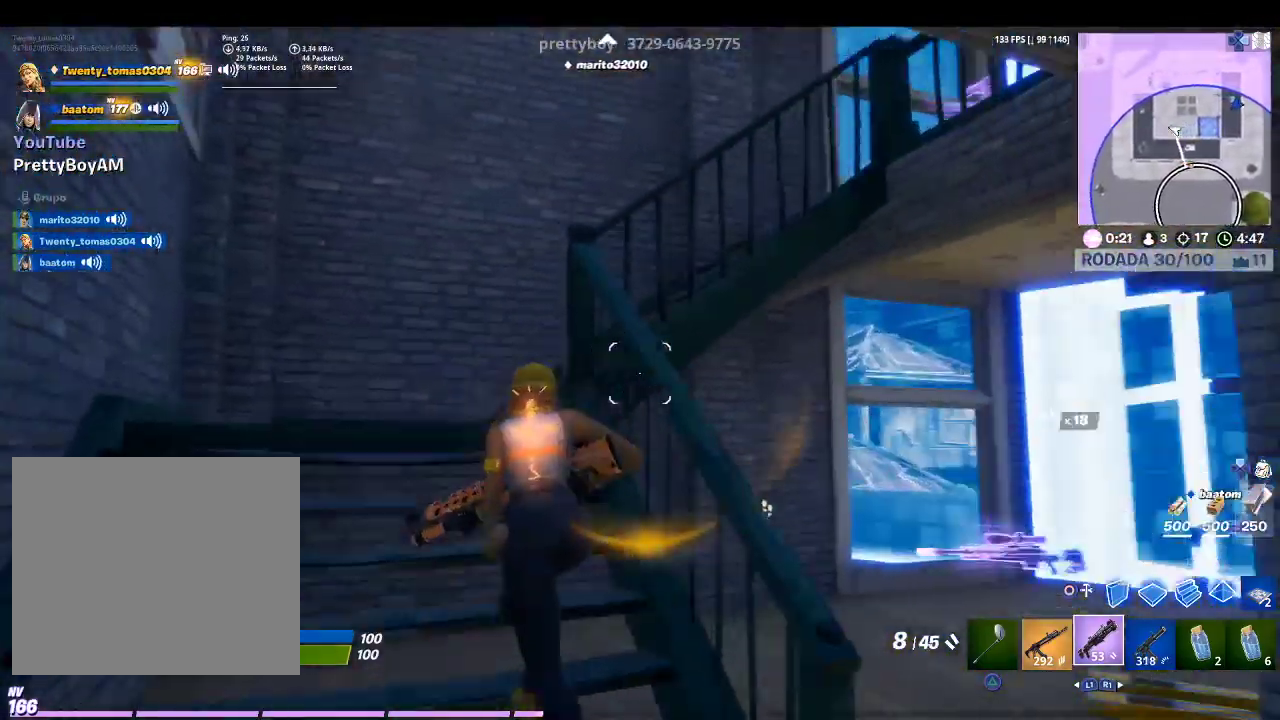
{"buttons": [], "left_stick": "up-left", "right_stick": "down-right", "events": [[100, "right_stick", "center"], [367, "right_stick", "right"], [467, "right_stick", "down-right"]]}
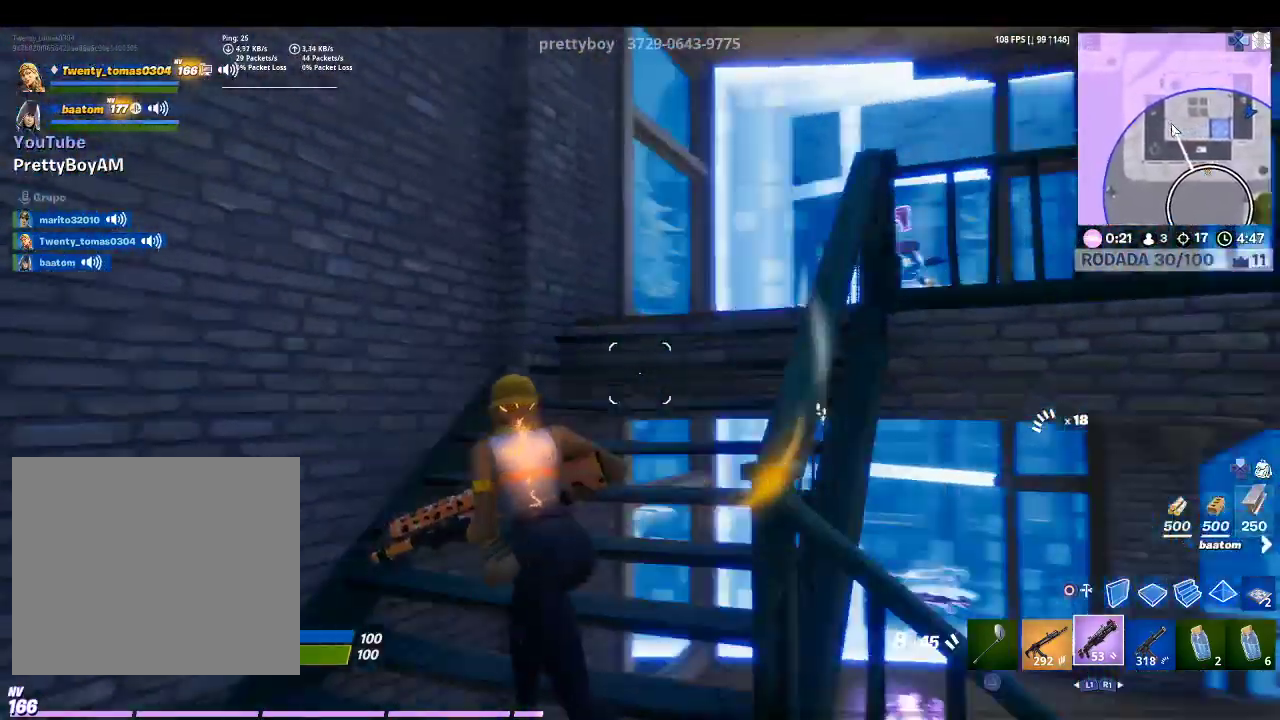
{"buttons": [], "left_stick": "up-right", "right_stick": "center", "events": [[200, "left_stick", "center"], [233, "right_stick", "center"], [300, "left_stick", "right"], [500, "left_stick", "up-right"]]}
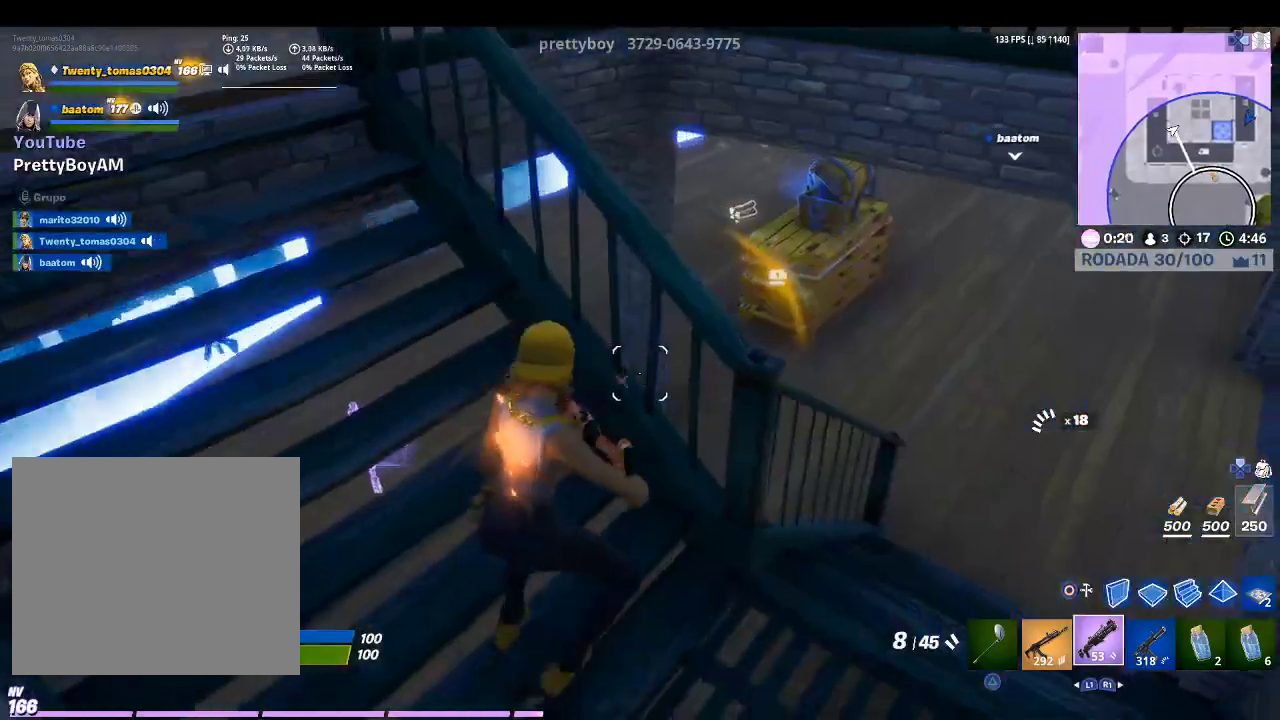
{"buttons": [], "left_stick": "left", "right_stick": "up-left", "events": [[33, "left_stick", "up"], [100, "right_stick", "up-right"], [167, "left_stick", "right"], [267, "left_stick", "center"], [267, "right_stick", "center"], [333, "left_stick", "left"], [333, "right_stick", "up-left"]]}
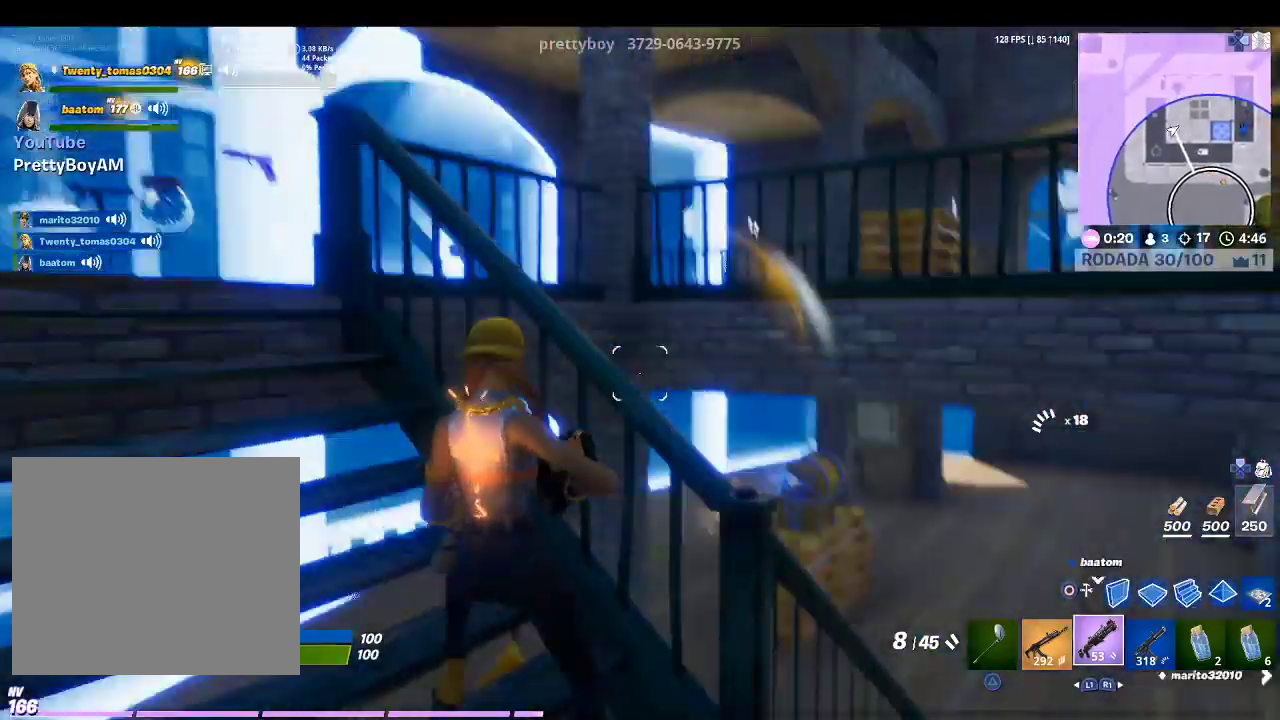
{"buttons": [], "left_stick": "right", "right_stick": "down-right", "events": [[33, "left_stick", "up-left"], [67, "right_stick", "center"], [233, "right_stick", "right"], [300, "left_stick", "right"], [300, "right_stick", "down-right"]]}
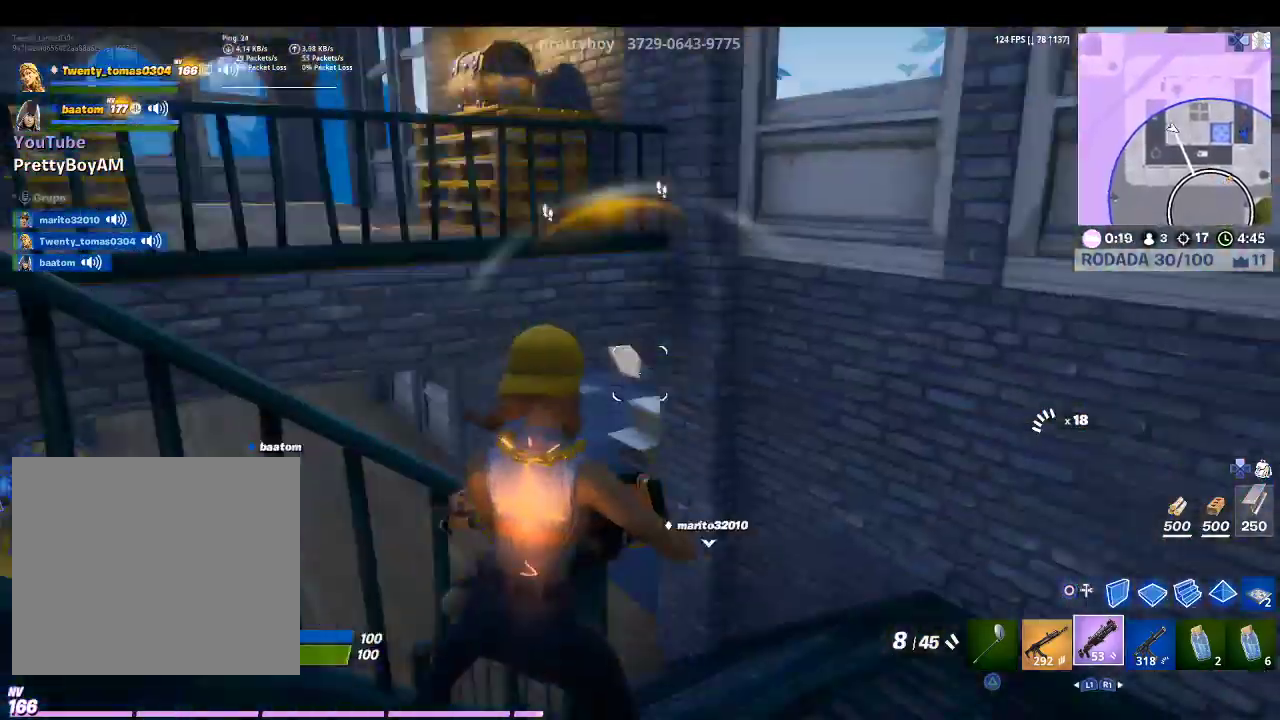
{"buttons": [], "left_stick": "up-right", "right_stick": "down-left", "events": [[67, "right_stick", "center"], [133, "left_stick", "up-right"], [400, "right_stick", "down-left"]]}
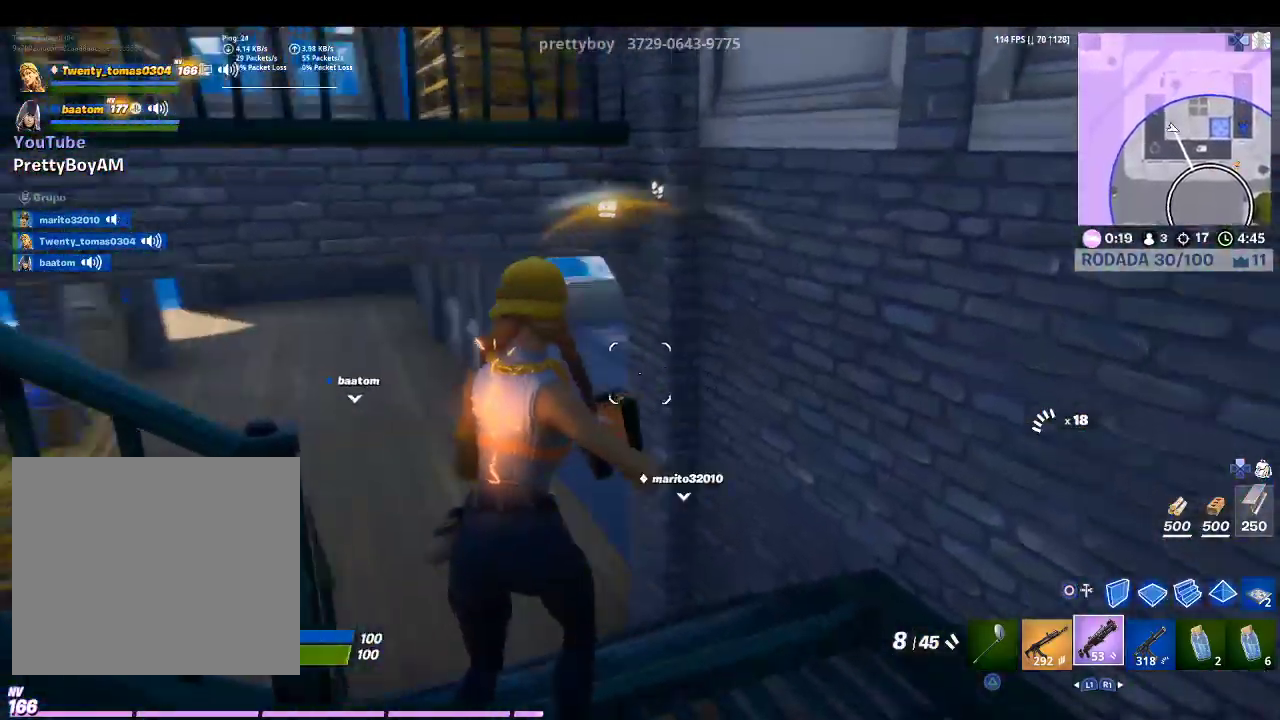
{"buttons": ["L1"], "left_stick": "up", "right_stick": "up-right", "events": [[33, "left_stick", "up"], [67, "right_stick", "center"], [467, "right_stick", "up-right"], [500, "L1", "down"]]}
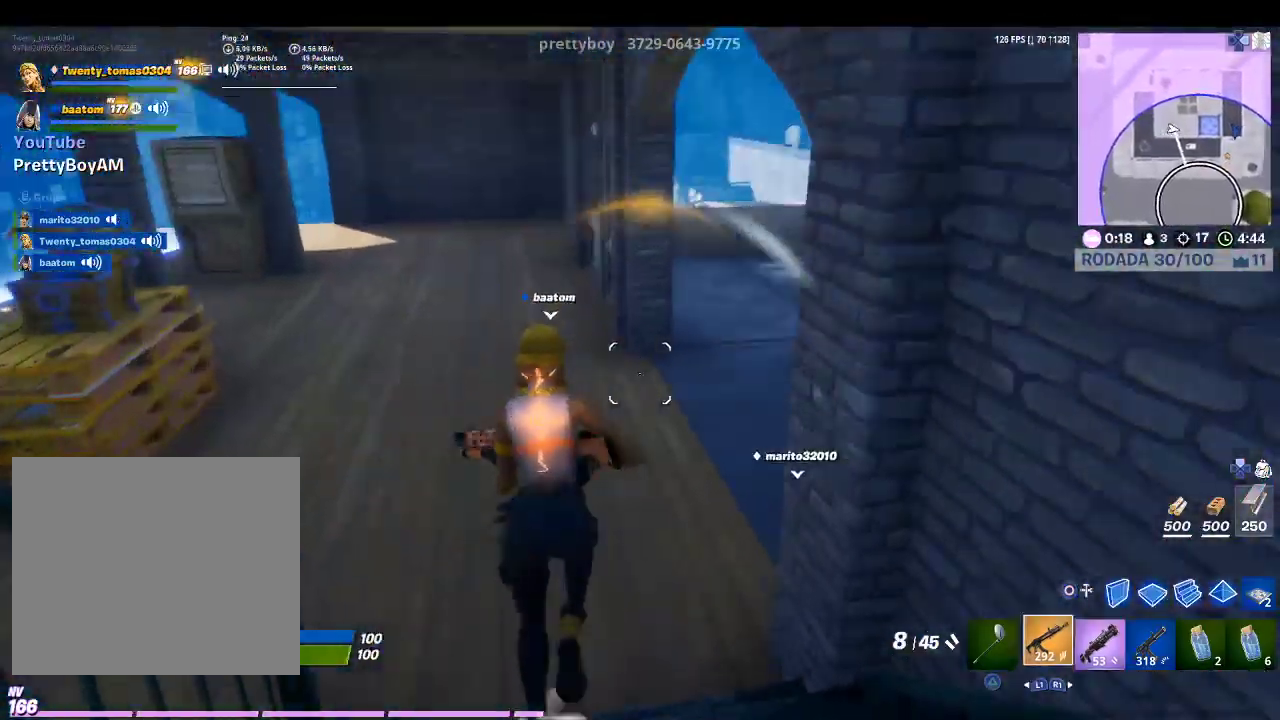
{"buttons": [], "left_stick": "up-right", "right_stick": "right", "events": [[100, "right_stick", "center"], [133, "L1", "up"], [200, "left_stick", "up-right"], [400, "right_stick", "right"]]}
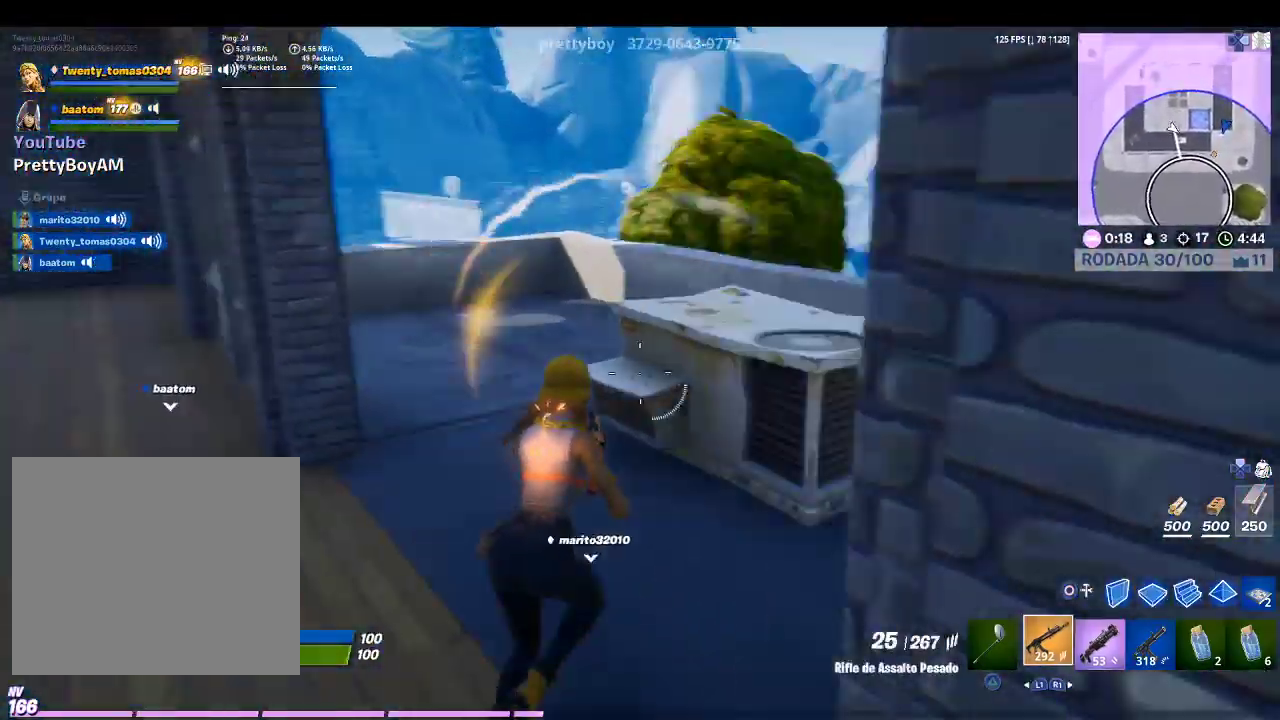
{"buttons": [], "left_stick": "up", "right_stick": "down-left", "events": [[67, "right_stick", "center"], [333, "CROSS", "down"], [400, "CROSS", "up"], [400, "left_stick", "up"], [467, "right_stick", "down-left"]]}
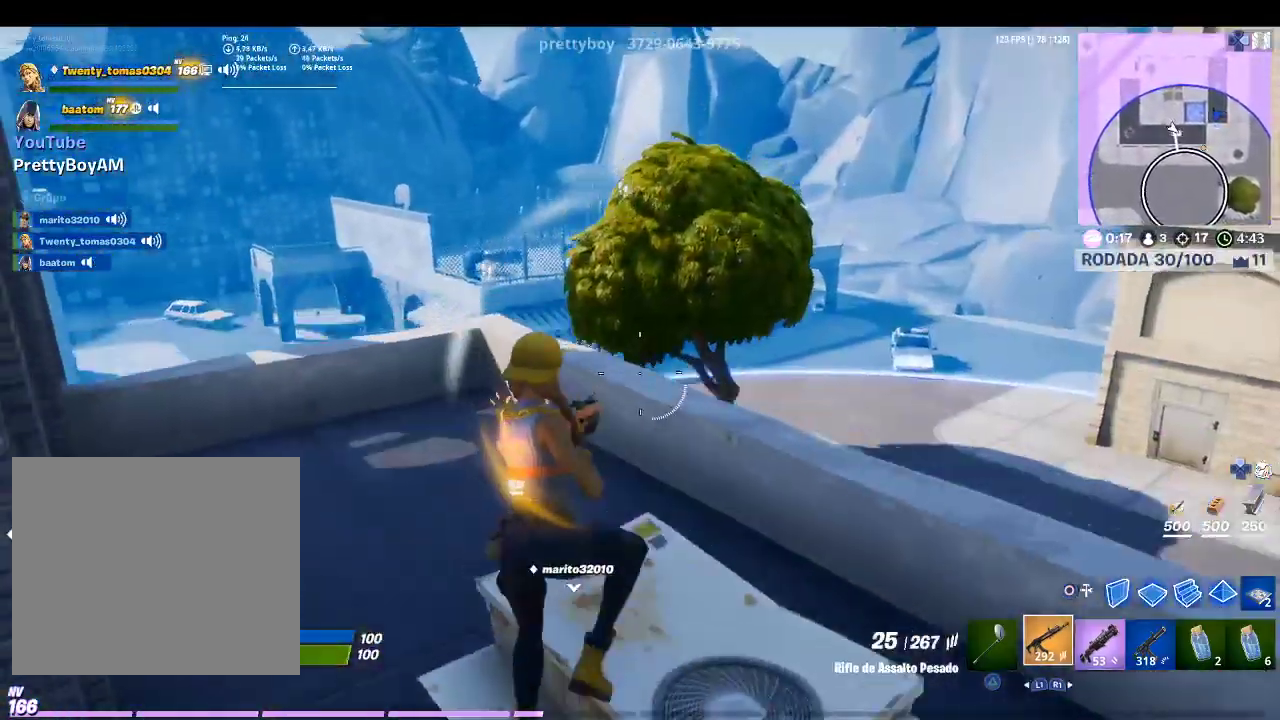
{"buttons": ["R1"], "left_stick": "up-right", "right_stick": "center", "events": [[200, "right_stick", "center"], [300, "left_stick", "up-right"], [500, "R1", "down"]]}
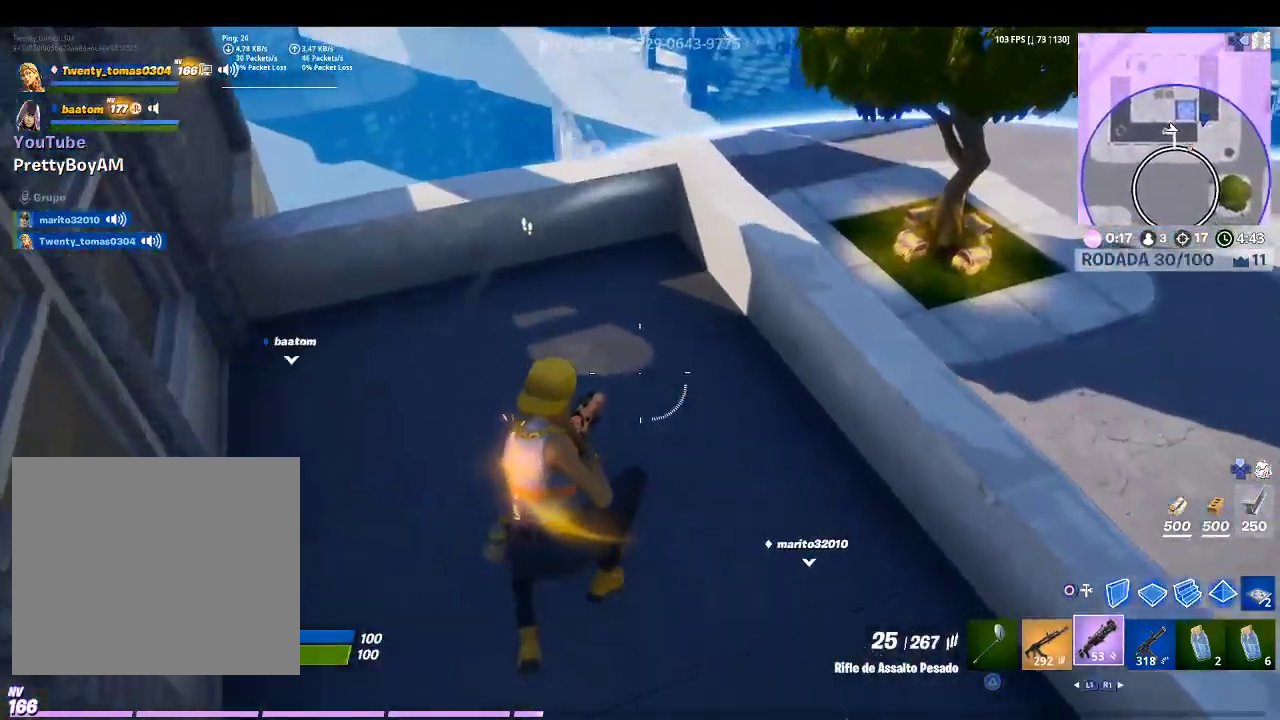
{"buttons": ["CROSS"], "left_stick": "right", "right_stick": "center", "events": [[100, "right_stick", "down-right"], [133, "R1", "up"], [267, "left_stick", "right"], [267, "right_stick", "center"], [400, "CROSS", "down"]]}
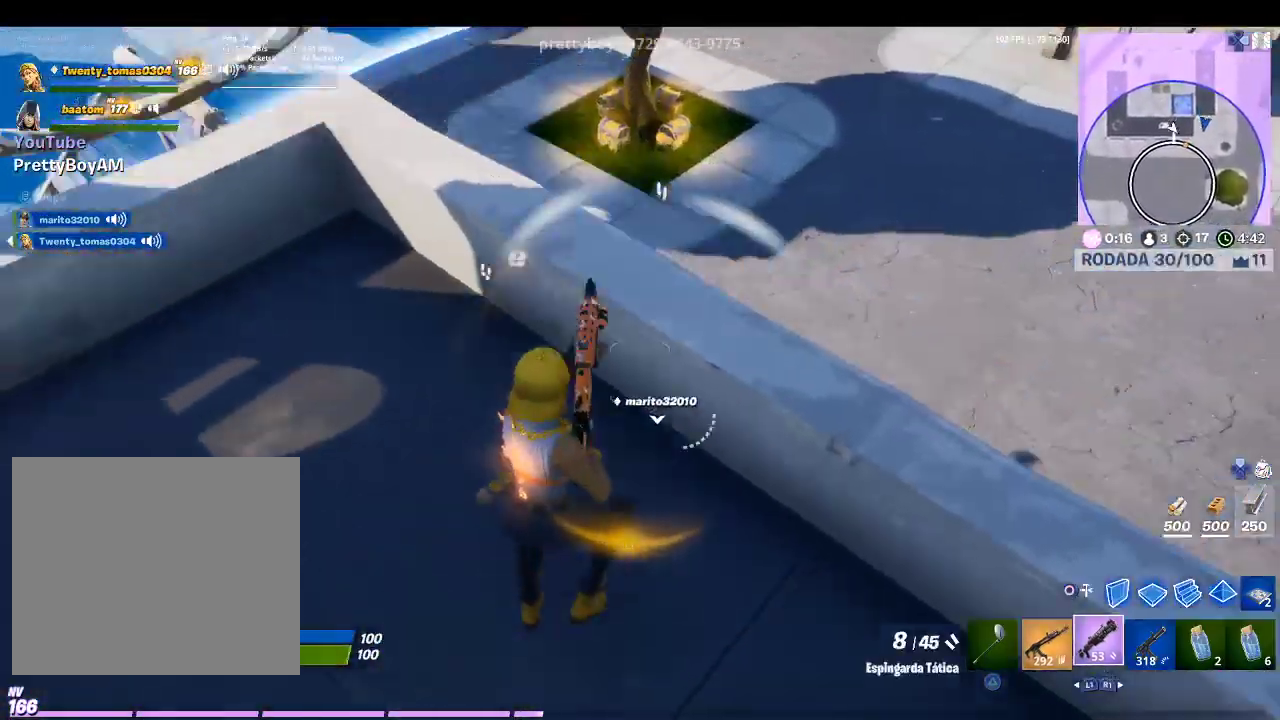
{"buttons": [], "left_stick": "left", "right_stick": "center", "events": [[33, "CROSS", "up"], [33, "right_stick", "down-left"], [233, "right_stick", "center"], [300, "left_stick", "up"], [400, "left_stick", "left"]]}
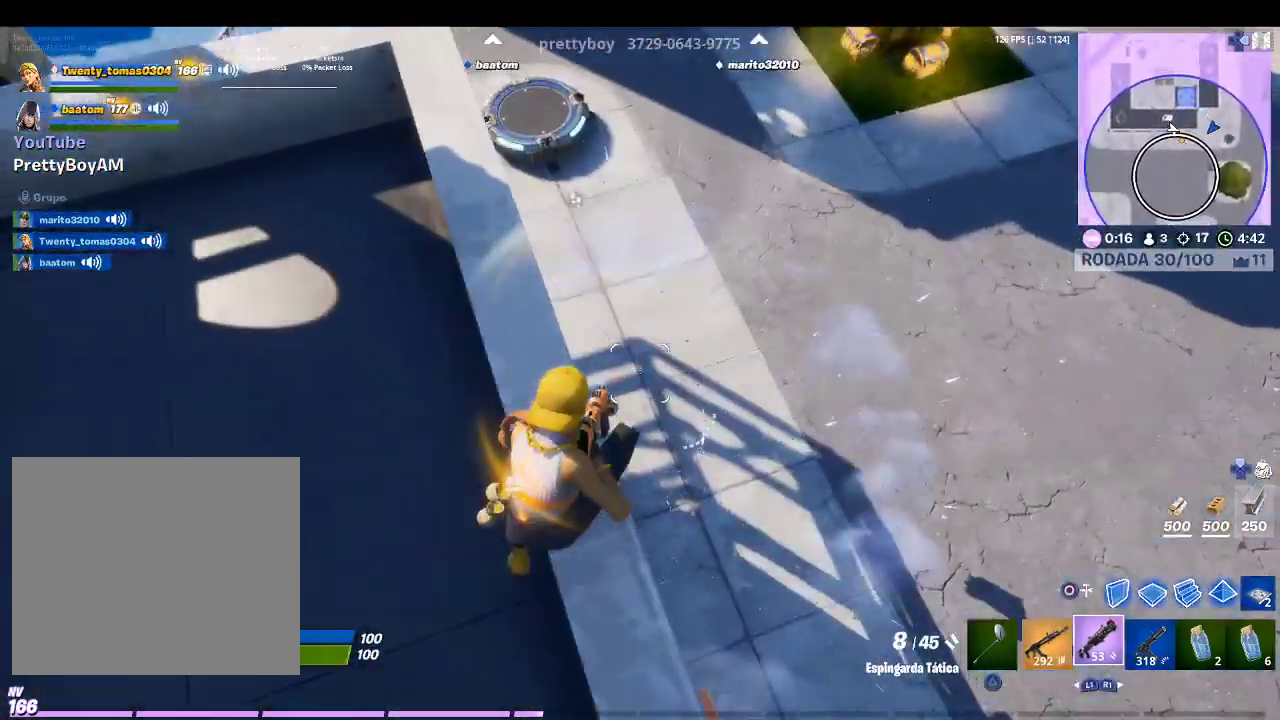
{"buttons": [], "left_stick": "up-left", "right_stick": "center", "events": [[100, "right_stick", "up-right"], [200, "right_stick", "up"], [333, "left_stick", "up-left"], [333, "right_stick", "center"]]}
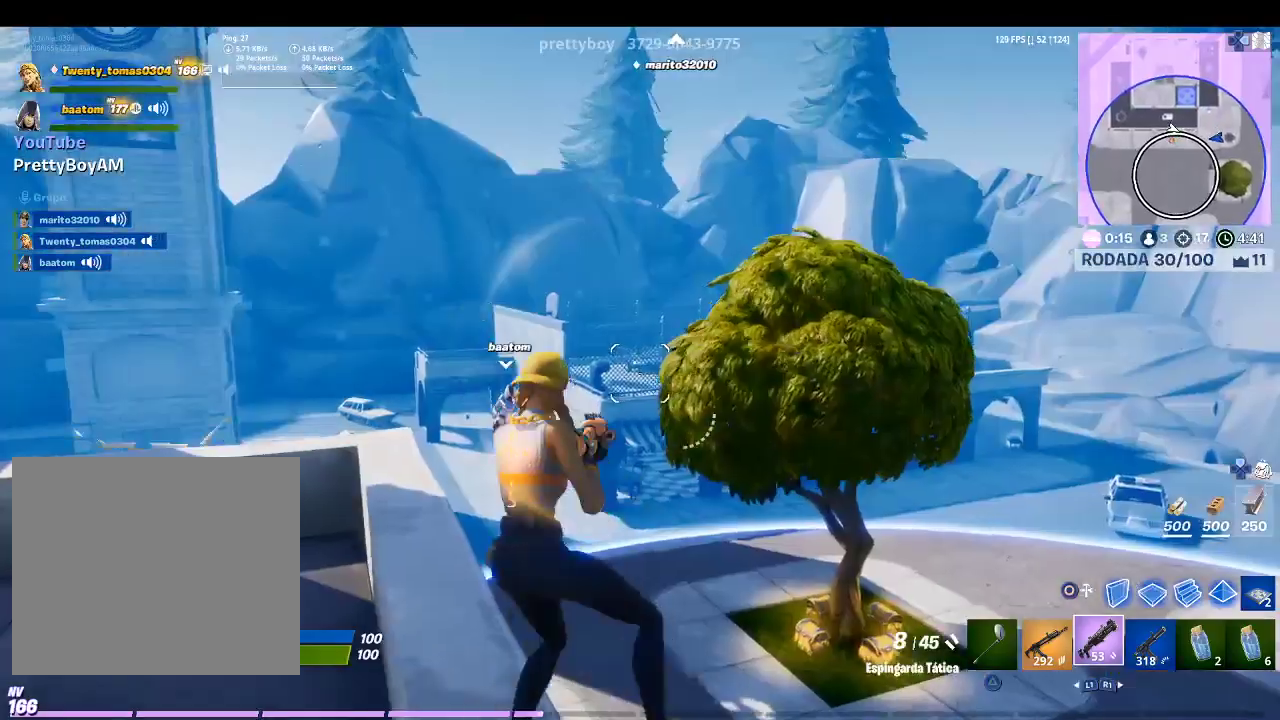
{"buttons": [], "left_stick": "up-right", "right_stick": "center", "events": [[67, "right_stick", "down"], [300, "left_stick", "up"], [333, "right_stick", "center"], [433, "left_stick", "up-right"]]}
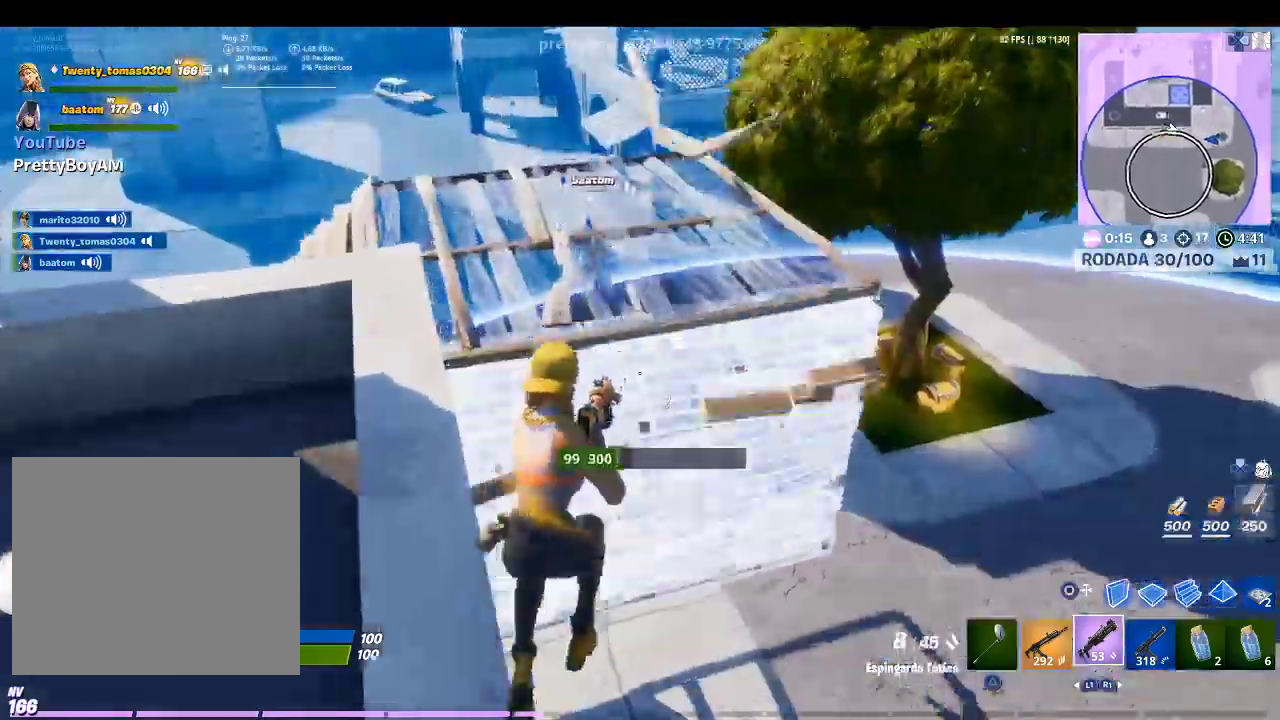
{"buttons": ["R1"], "left_stick": "up-right", "right_stick": "up-left", "events": [[67, "right_stick", "down"], [267, "CIRCLE", "down"], [367, "CIRCLE", "up"], [367, "R1", "down"], [500, "right_stick", "up-left"]]}
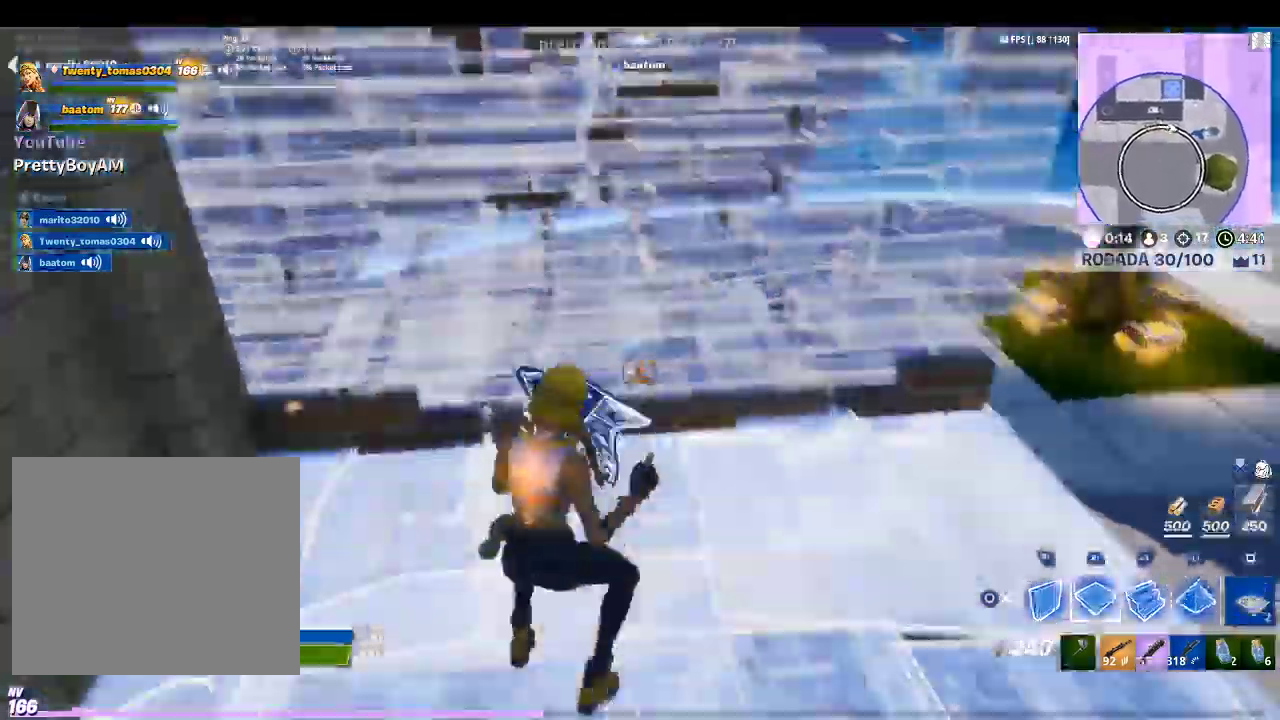
{"buttons": [], "left_stick": "right", "right_stick": "right", "events": [[100, "right_stick", "center"], [167, "R1", "up"], [167, "TRIANGLE", "down"], [267, "TRIANGLE", "up"], [333, "R1", "down"], [433, "left_stick", "right"], [467, "R1", "up"], [467, "right_stick", "right"]]}